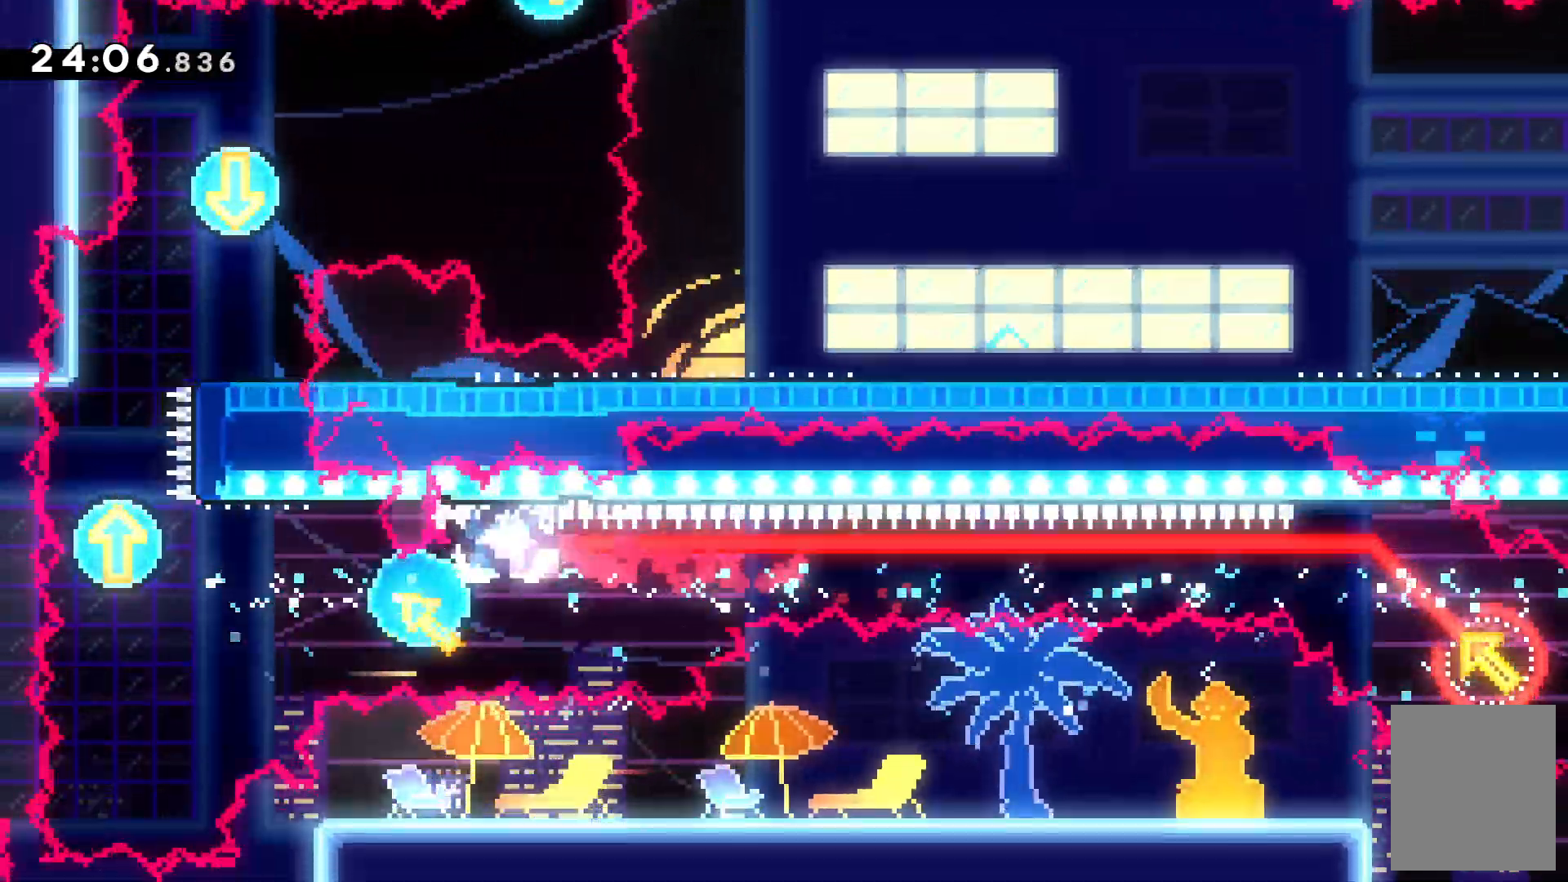
Gameplay with keyboard; each line is a JSON object with the keys held at the frame after it. "events" lists presses ("down") and releases ("up") of "c", "down", "escape", "left", "right", "tilde", "up", "x" and "z" between this image and that frame as [ms after this image, input, new state], when the widget could be followed in between. No other keys are recorded. Mouse input is not recorded.
{"keys": ["left"]}
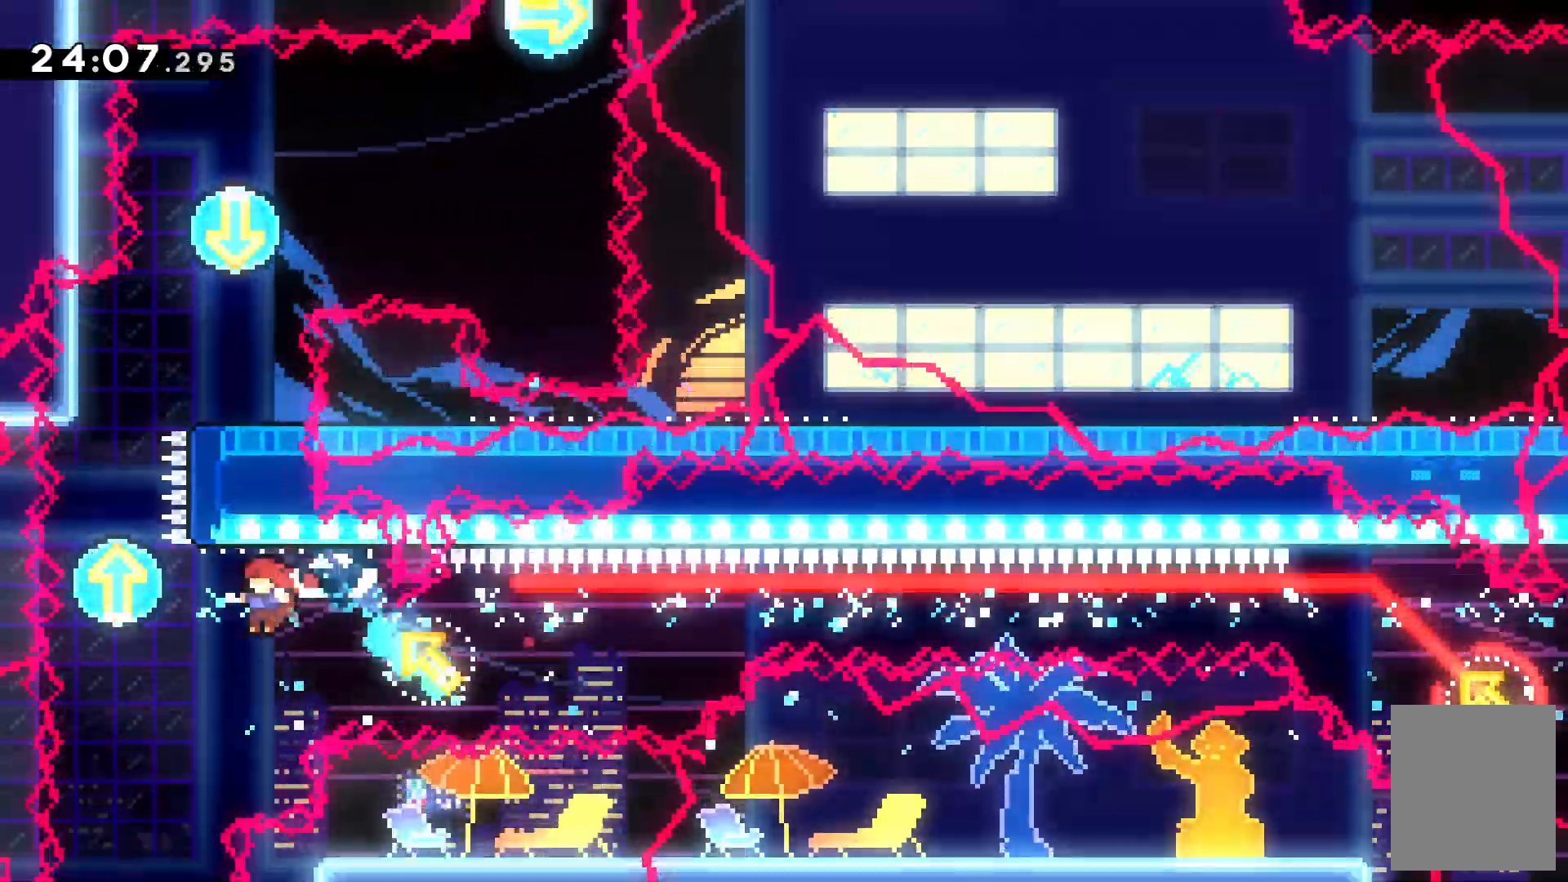
{"keys": ["up"]}
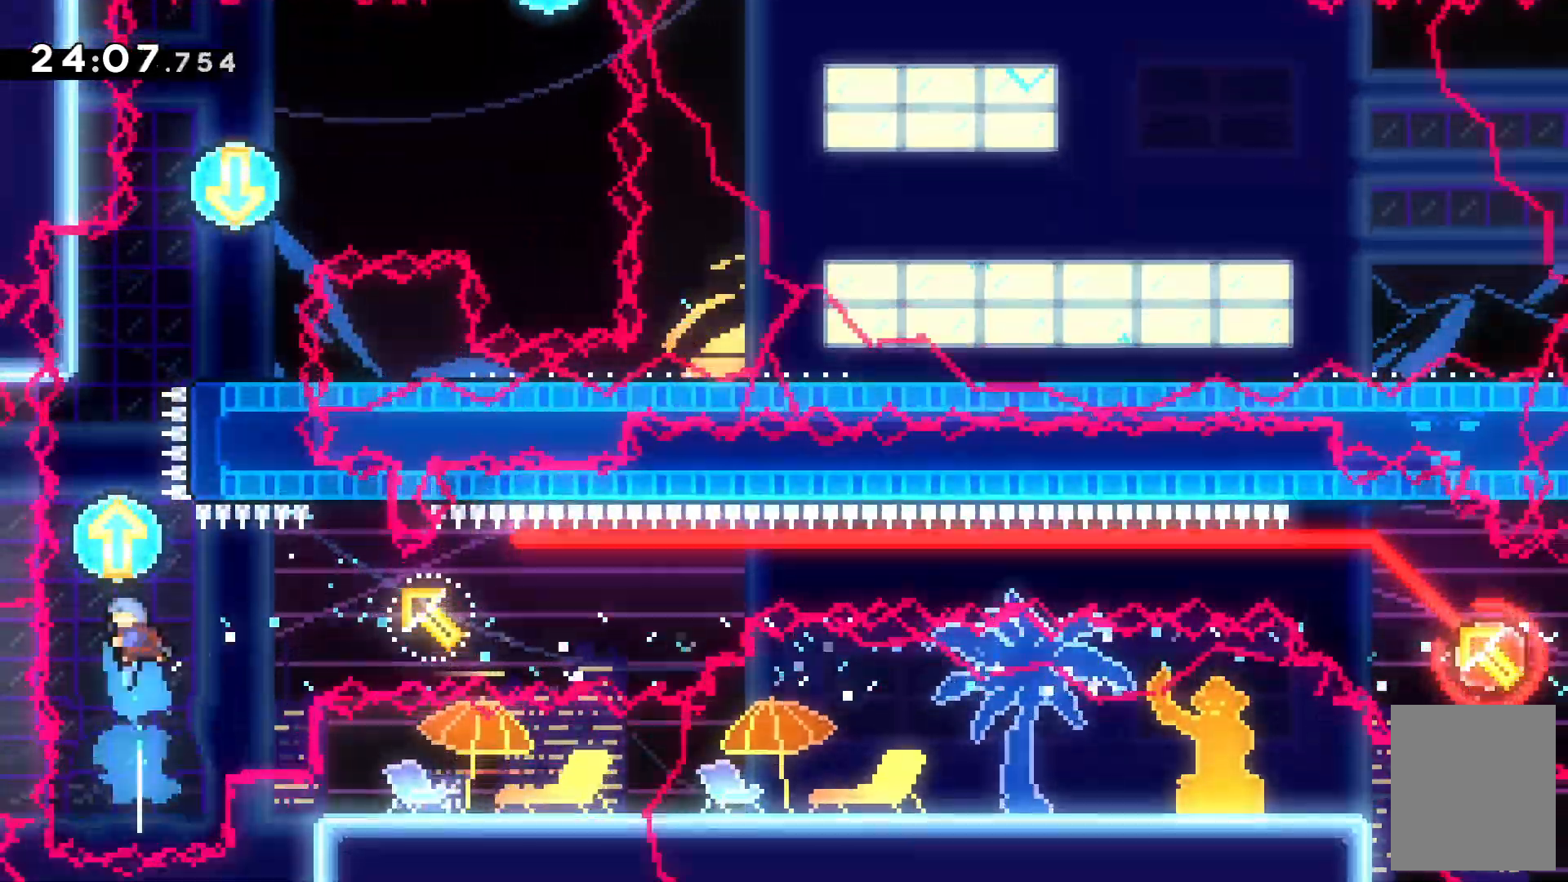
{"keys": ["c", "up"]}
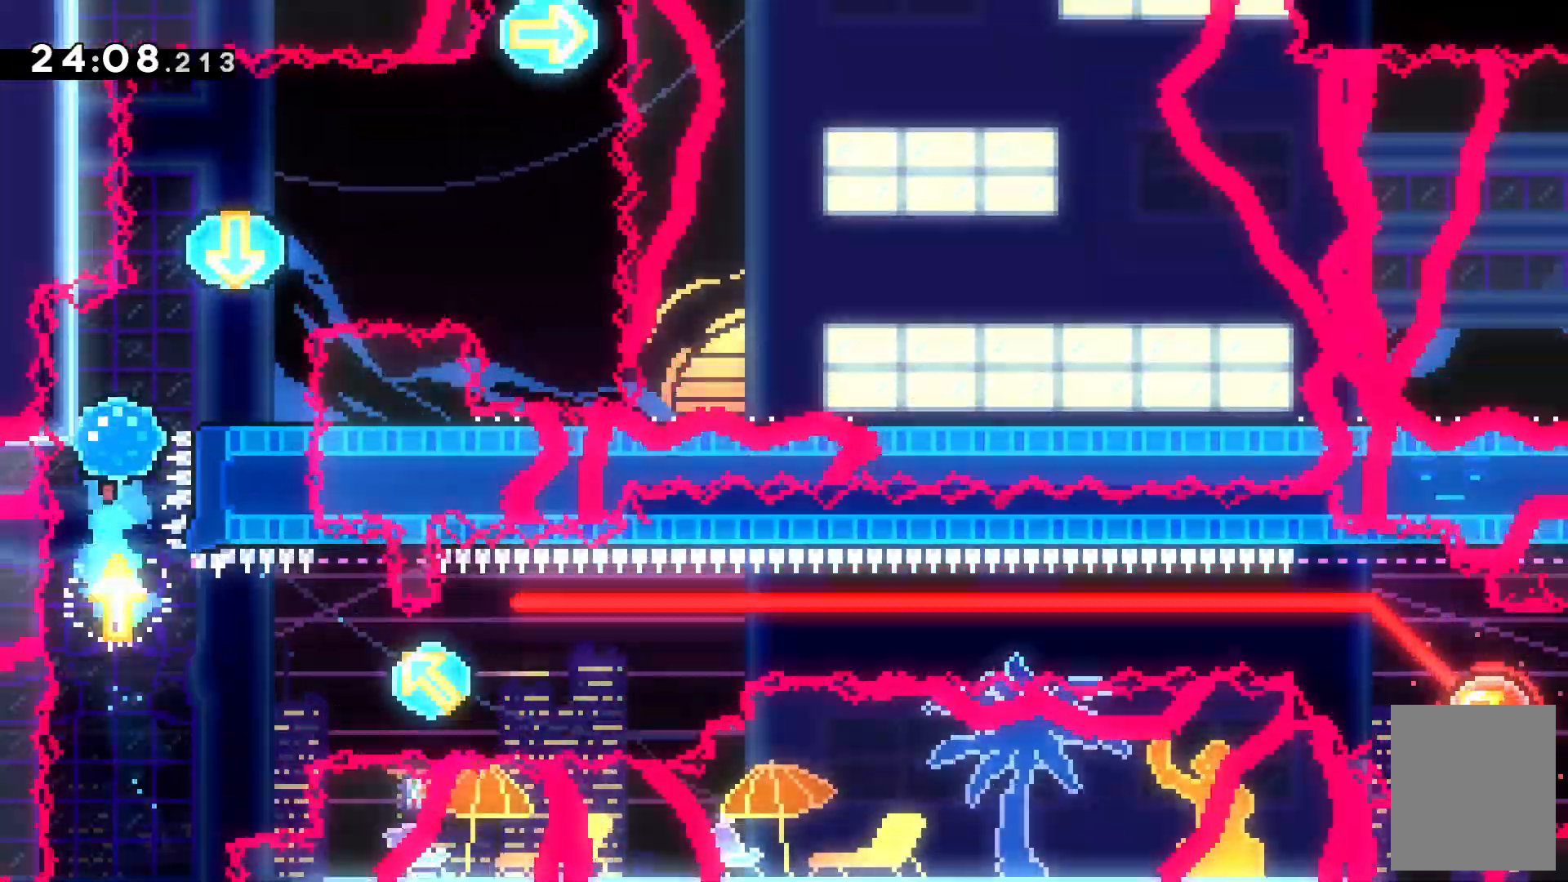
{"keys": ["down"], "events": [[34, "right", "down"], [100, "up", "up"], [134, "c", "up"], [267, "down", "down"], [267, "right", "up"]]}